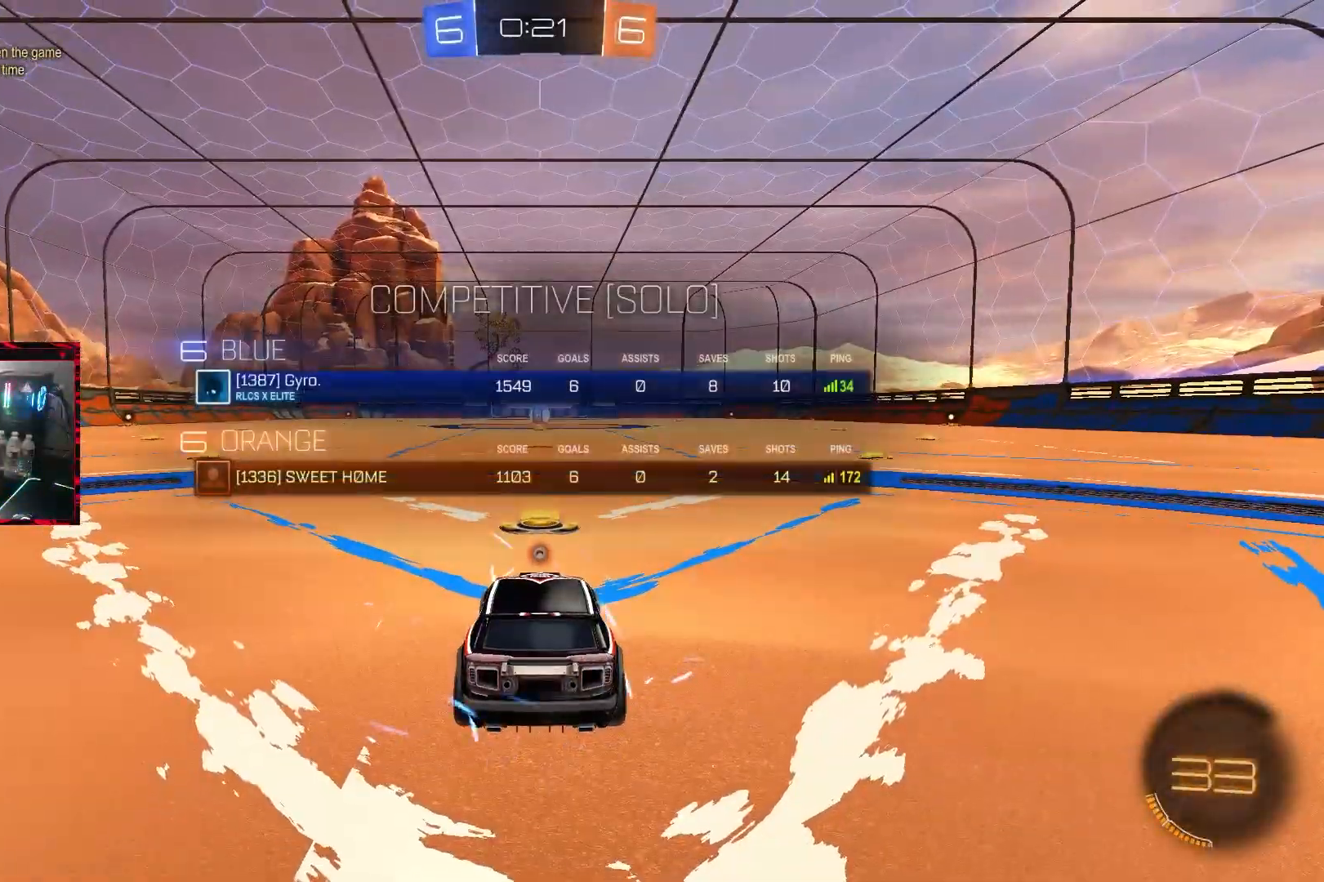
Gameplay with a controller (PlayStation layout); each line is a JSON object with the inputs held at the frame after it. "events" lists button and stick changes between this image and that frame as [ms after this image, input, new state], when the widget could be followed in between. Not read: L3.
{"buttons": ["SQUARE"], "left_stick": "center", "right_stick": "center", "events": [[17, "TRIANGLE", "down"], [100, "TRIANGLE", "up"], [233, "TRIANGLE", "down"], [333, "TRIANGLE", "up"], [433, "TRIANGLE", "down"], [450, "SQUARE", "up"], [483, "SQUARE", "down"], [500, "TRIANGLE", "up"]]}
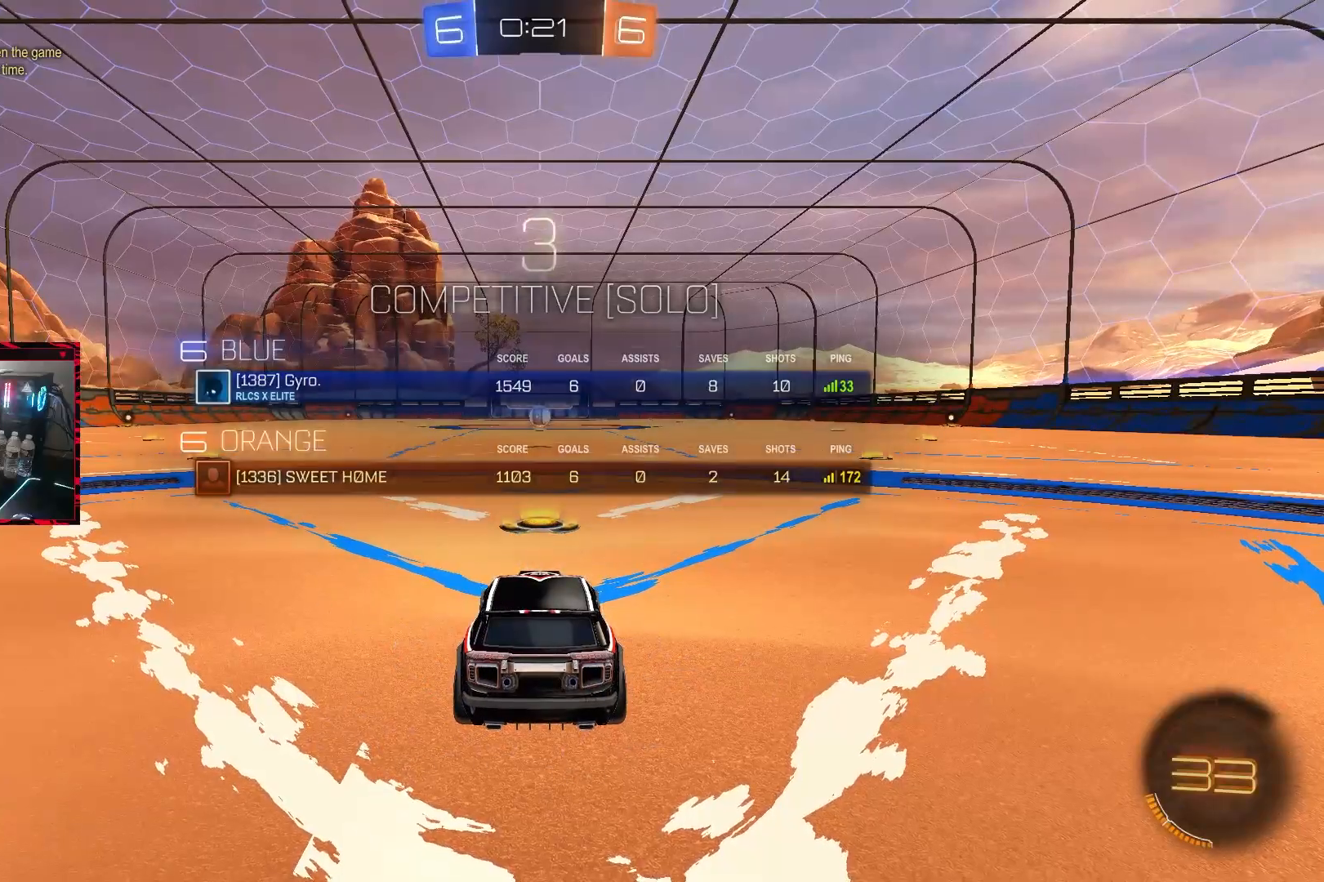
{"buttons": ["TRIANGLE"], "left_stick": "center", "right_stick": "center", "events": [[100, "TRIANGLE", "down"], [117, "SQUARE", "up"], [183, "SQUARE", "down"], [200, "TRIANGLE", "up"], [283, "SQUARE", "up"], [283, "TRIANGLE", "down"], [383, "TRIANGLE", "up"], [500, "TRIANGLE", "down"]]}
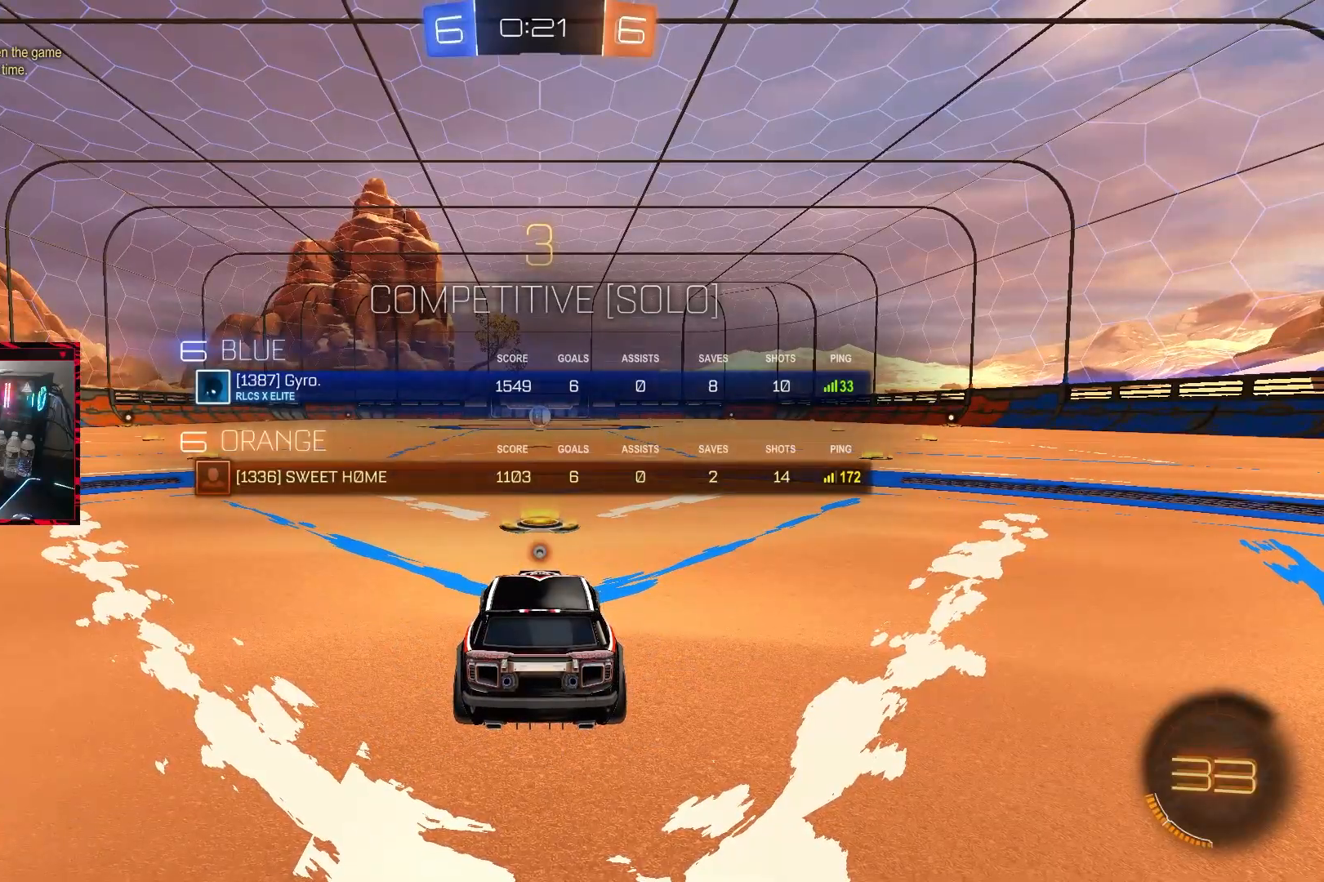
{"buttons": ["TRIANGLE"], "left_stick": "center", "right_stick": "center", "events": [[83, "TRIANGLE", "up"], [167, "TRIANGLE", "down"], [283, "TRIANGLE", "up"], [350, "TRIANGLE", "down"], [433, "TRIANGLE", "up"], [500, "TRIANGLE", "down"]]}
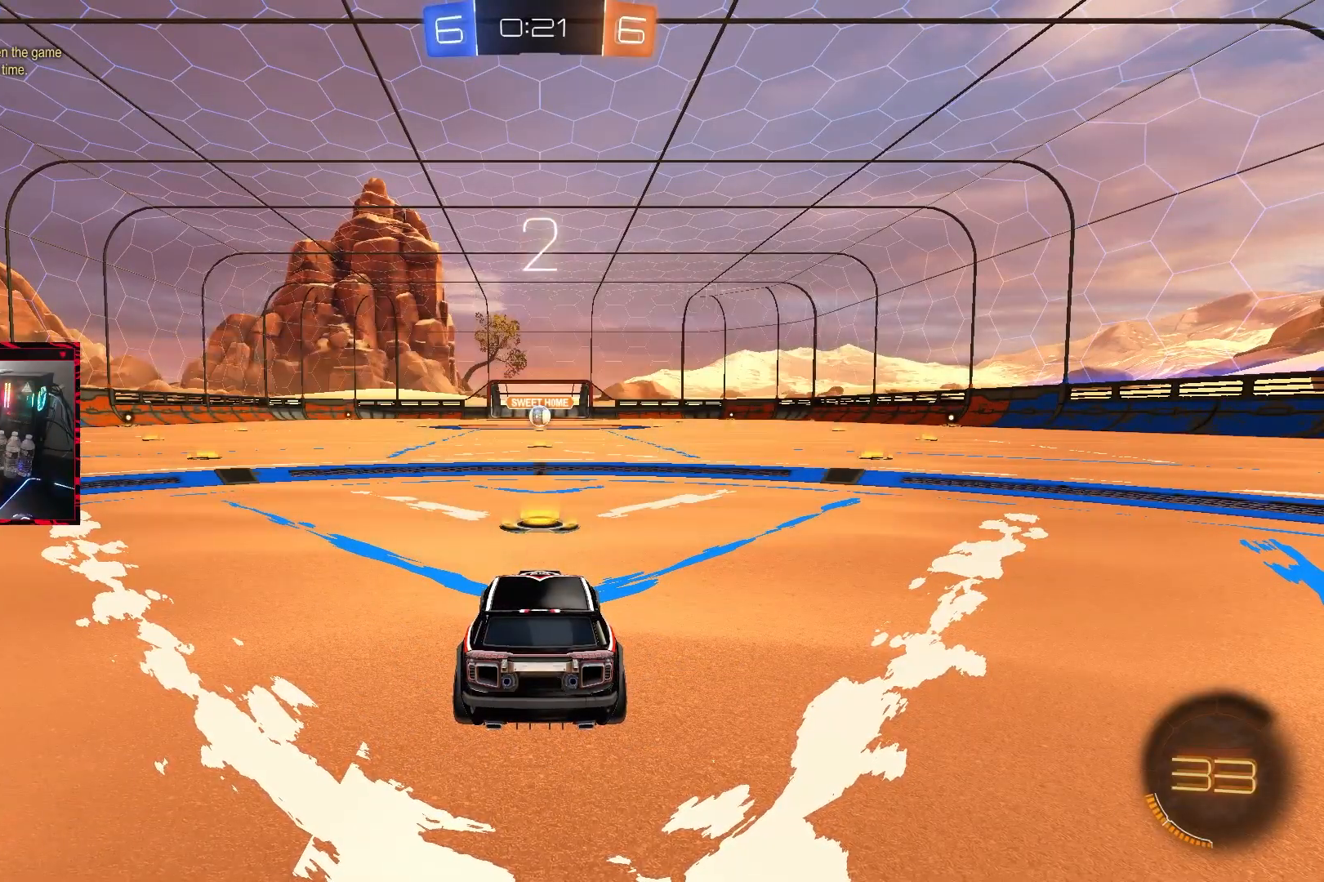
{"buttons": ["TRIANGLE"], "left_stick": "center", "right_stick": "center", "events": [[100, "TRIANGLE", "up"], [150, "TRIANGLE", "down"], [283, "TRIANGLE", "up"], [333, "TRIANGLE", "down"], [417, "TRIANGLE", "up"], [483, "TRIANGLE", "down"]]}
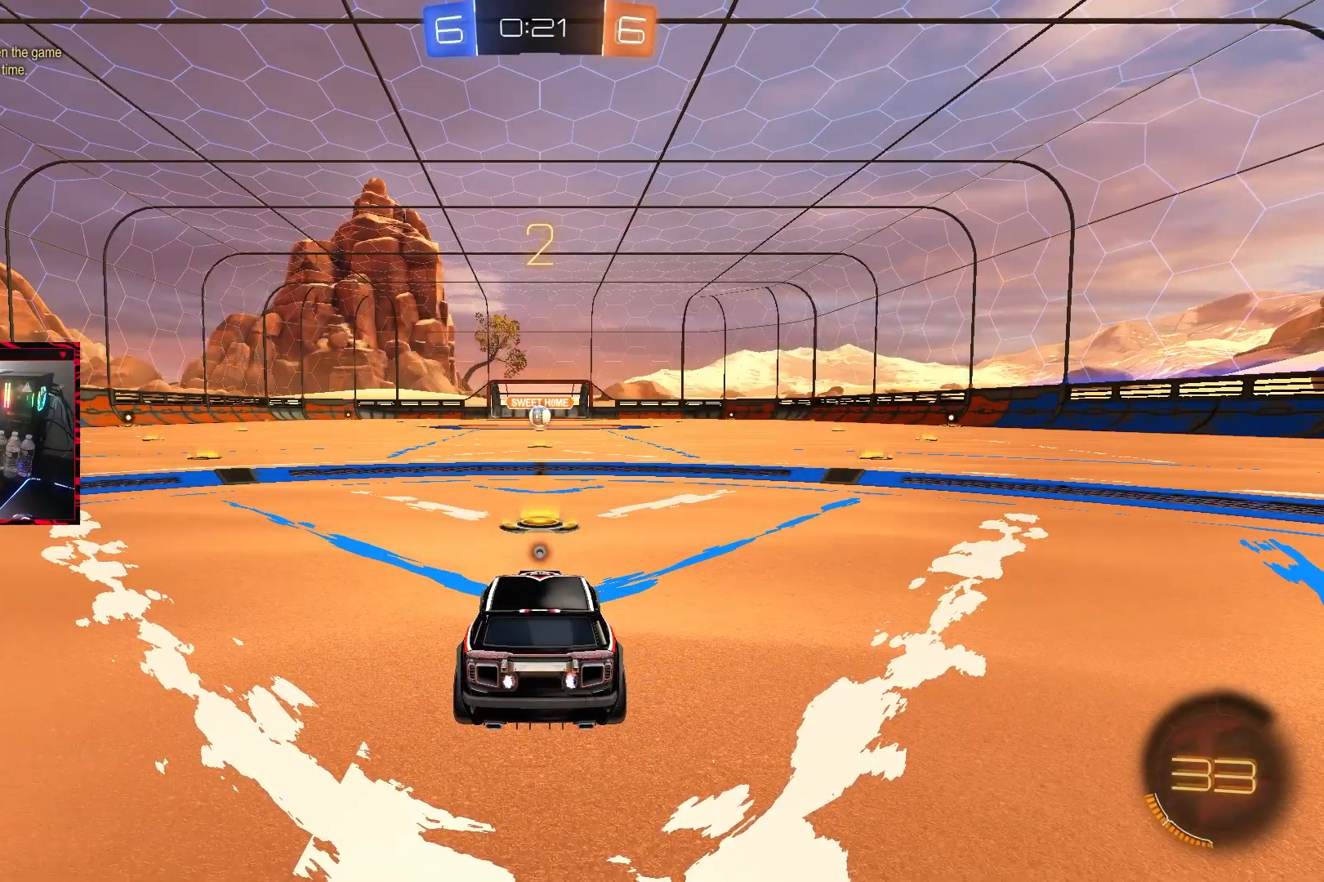
{"buttons": ["CIRCLE"], "left_stick": "center", "right_stick": "center", "events": [[50, "TRIANGLE", "up"], [167, "TRIANGLE", "down"], [250, "TRIANGLE", "up"], [367, "TRIANGLE", "down"], [433, "CIRCLE", "down"], [450, "TRIANGLE", "up"]]}
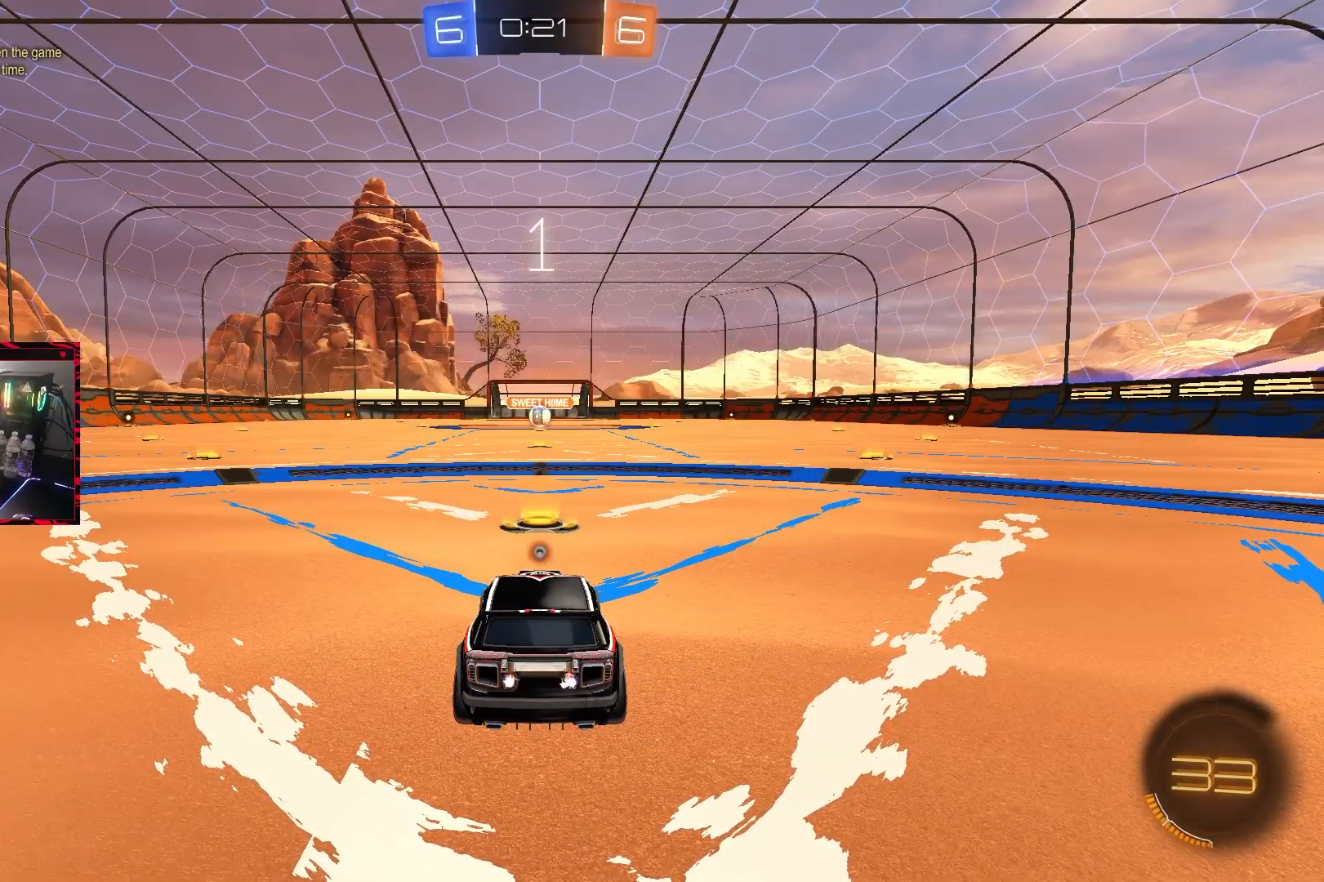
{"buttons": ["CIRCLE"], "left_stick": "center", "right_stick": "center", "events": [[100, "TRIANGLE", "down"], [217, "TRIANGLE", "up"]]}
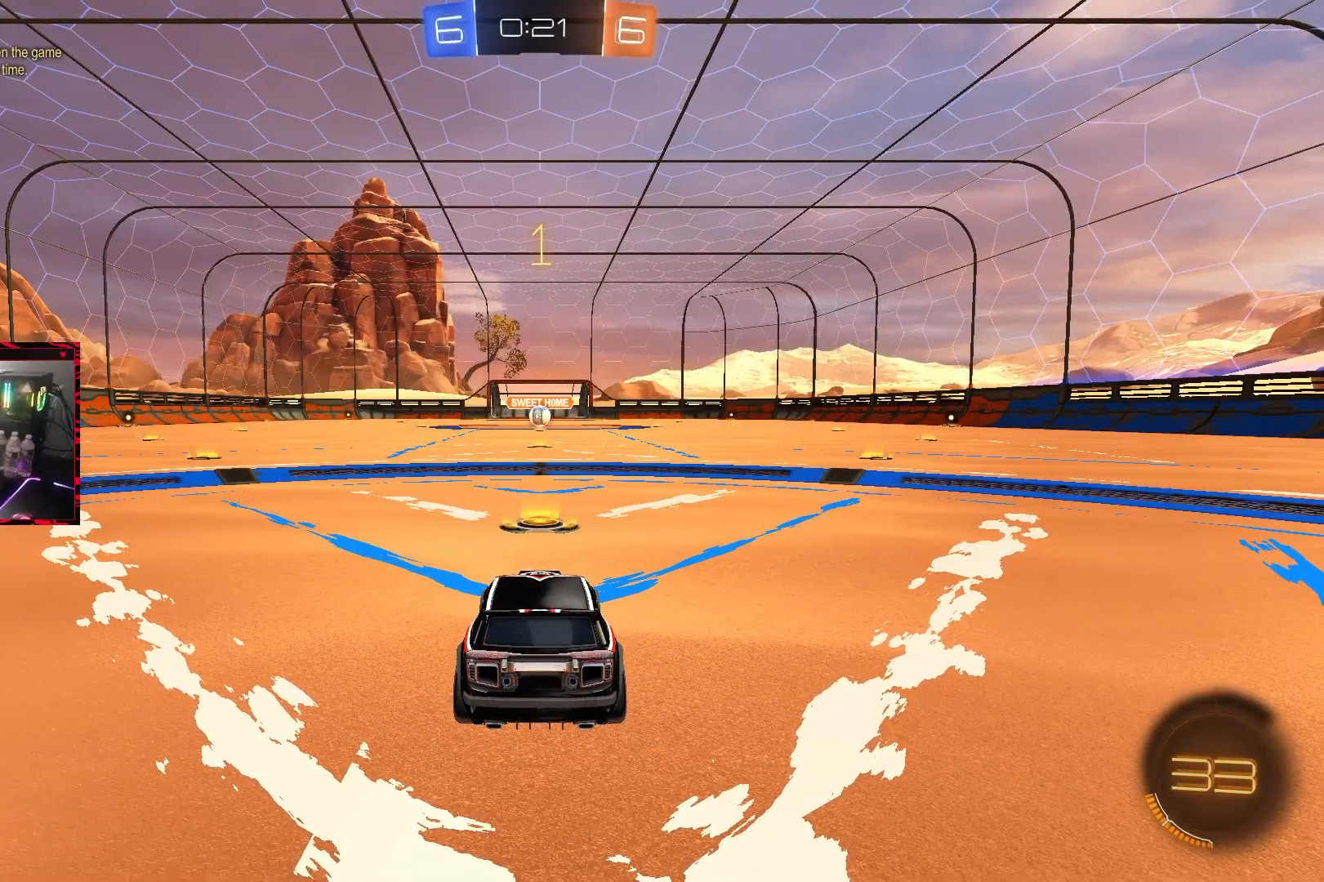
{"buttons": ["CIRCLE", "R2"], "left_stick": "center", "right_stick": "center", "events": [[233, "R2", "down"]]}
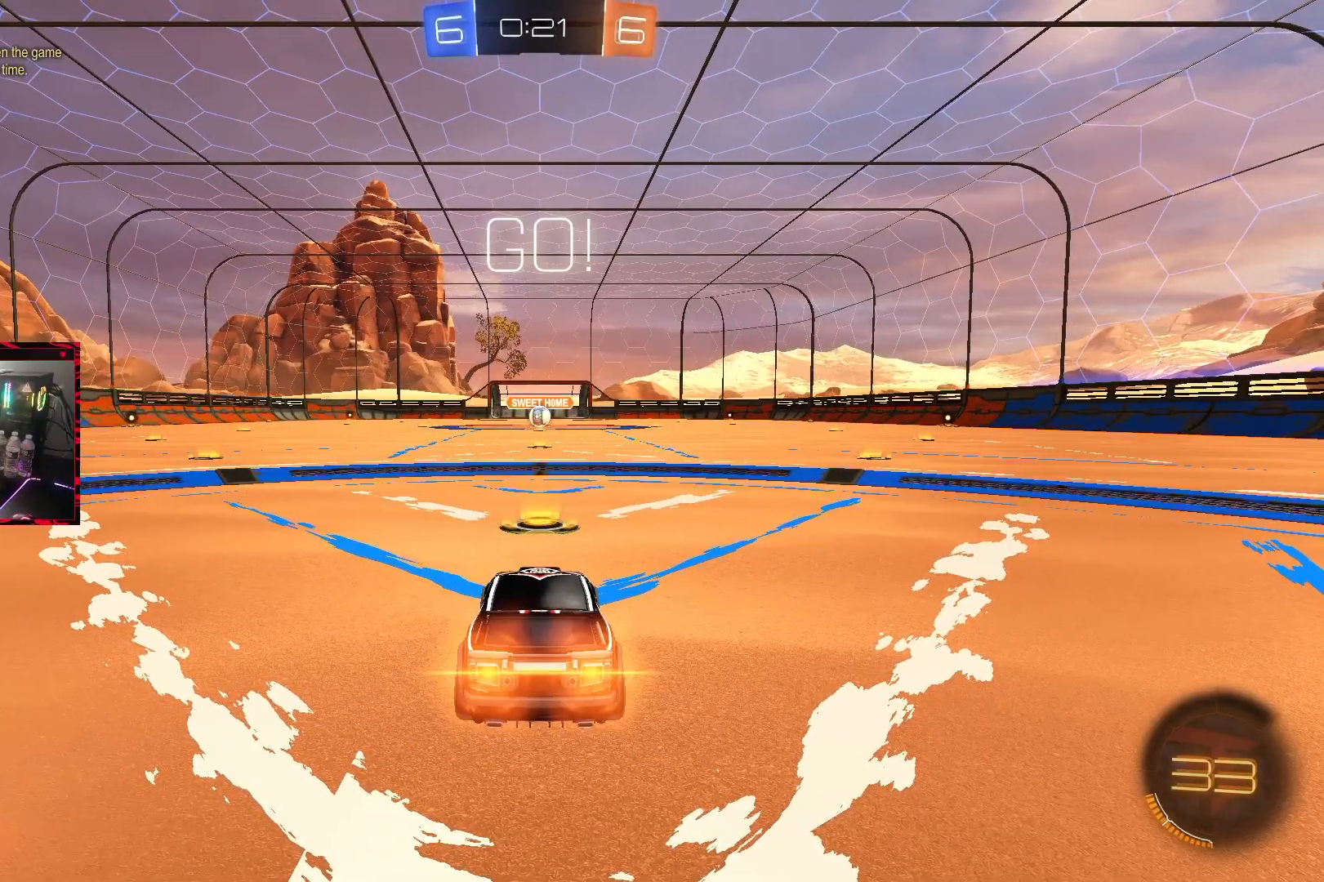
{"buttons": ["CIRCLE", "R2"], "left_stick": "center", "right_stick": "center", "events": []}
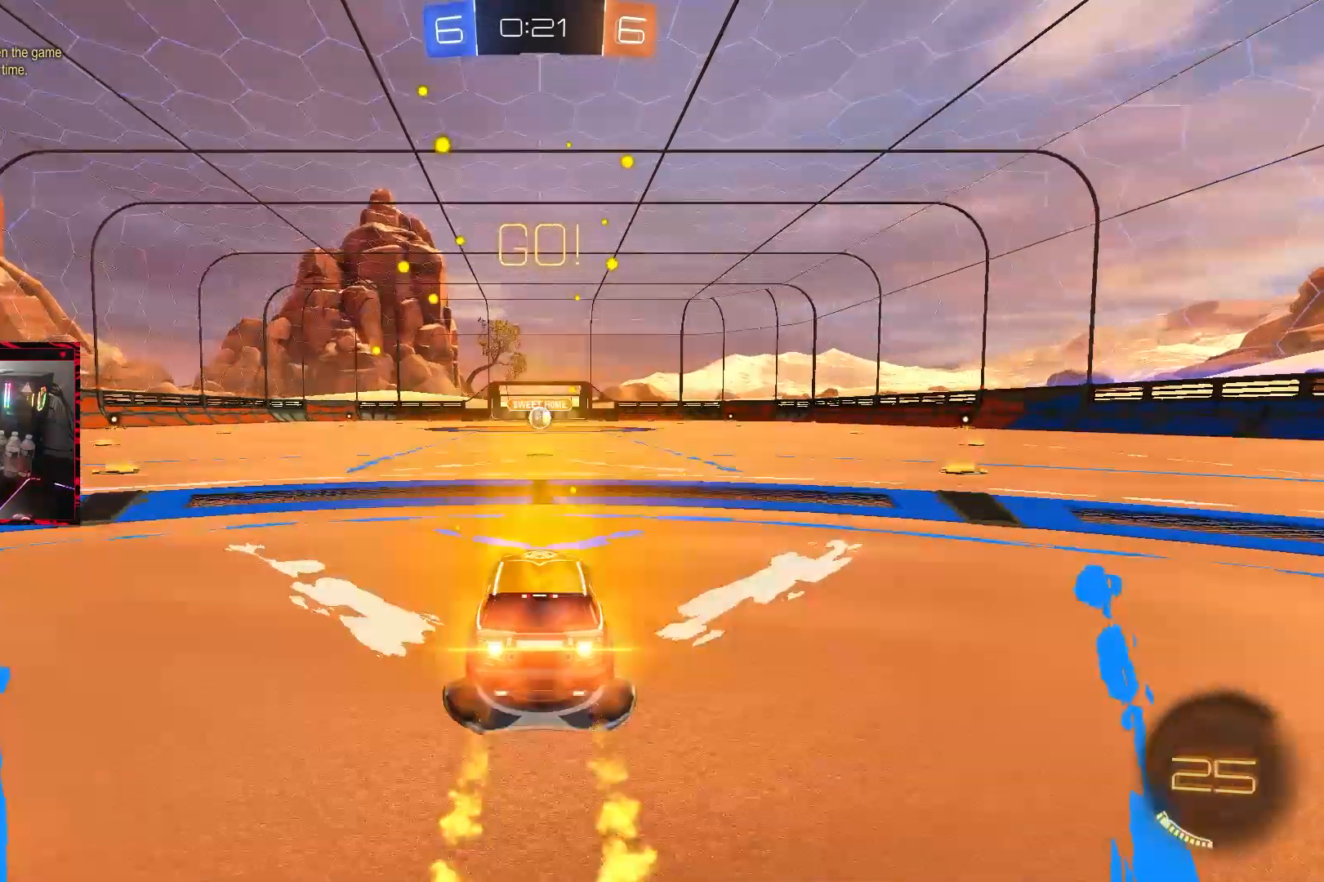
{"buttons": ["CROSS", "CIRCLE", "L1", "R2"], "left_stick": "right", "right_stick": "center", "events": [[150, "left_stick", "left"], [250, "CROSS", "down"], [333, "left_stick", "right"], [350, "CROSS", "up"], [350, "L1", "down"], [400, "CROSS", "down"]]}
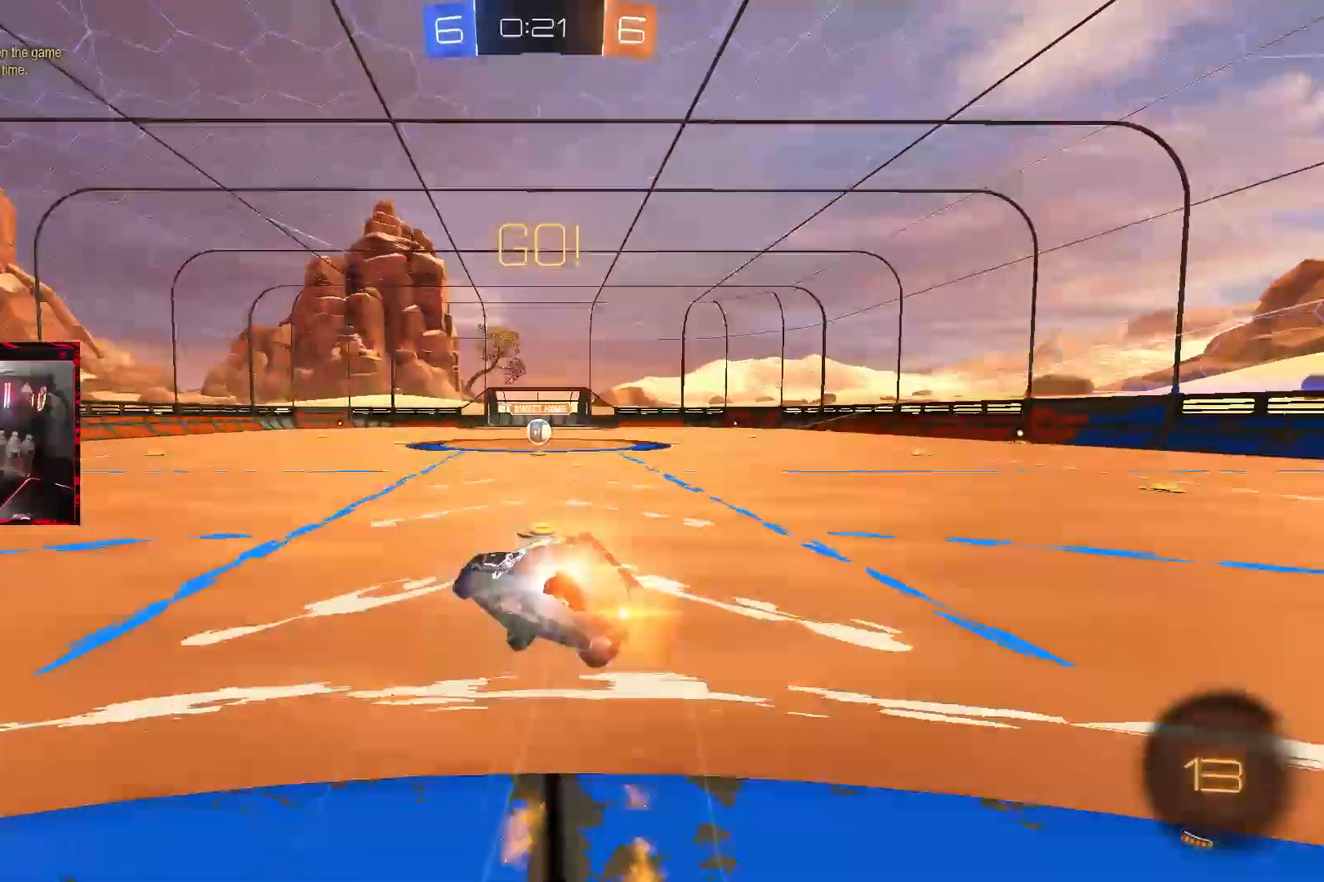
{"buttons": ["L1", "R2"], "left_stick": "right", "right_stick": "center", "events": [[17, "left_stick", "down-right"], [67, "L1", "up"], [183, "left_stick", "center"], [300, "CROSS", "up"], [333, "L1", "down"], [333, "left_stick", "right"], [383, "CIRCLE", "up"]]}
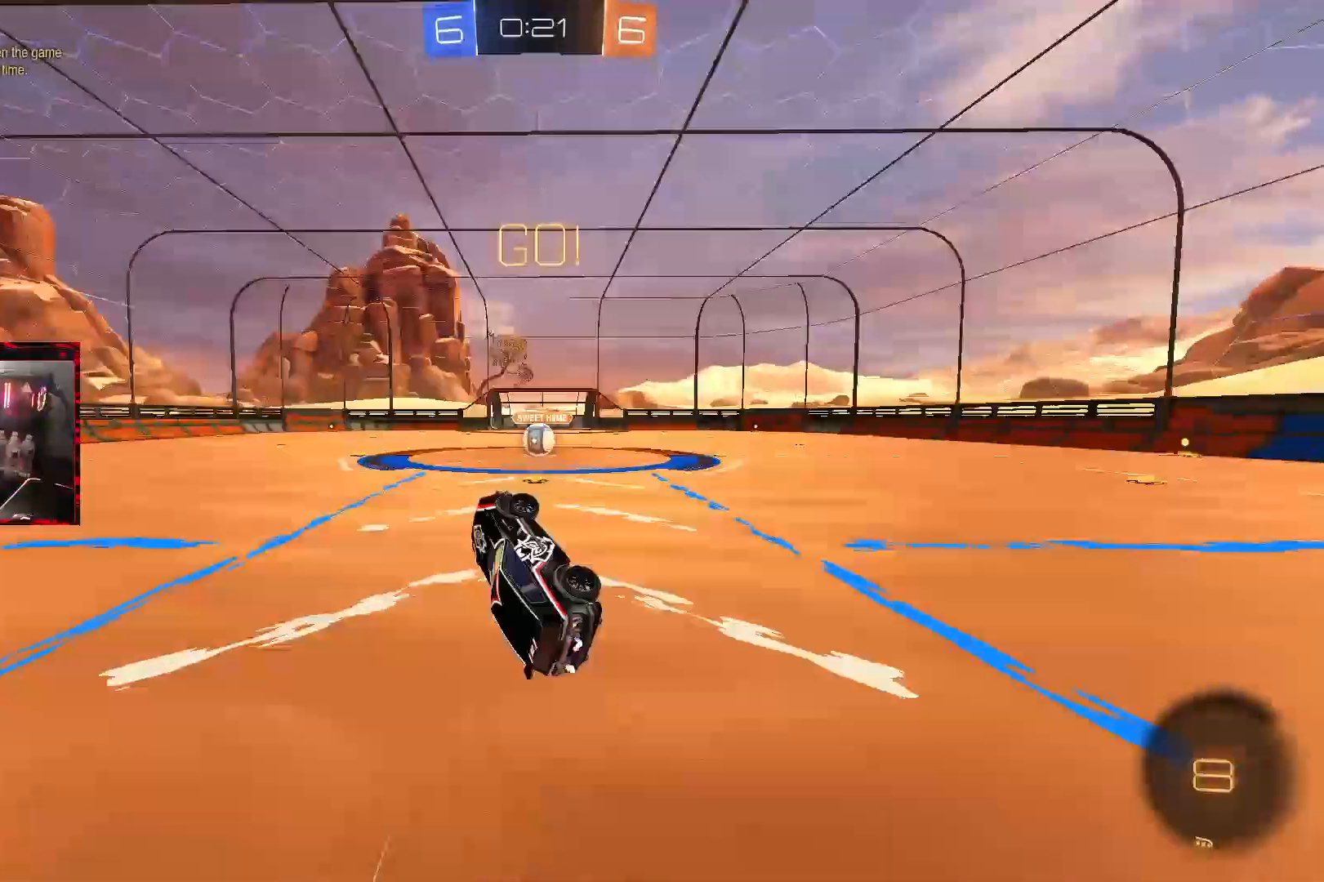
{"buttons": ["R2"], "left_stick": "center", "right_stick": "center", "events": [[67, "L1", "up"], [117, "left_stick", "center"]]}
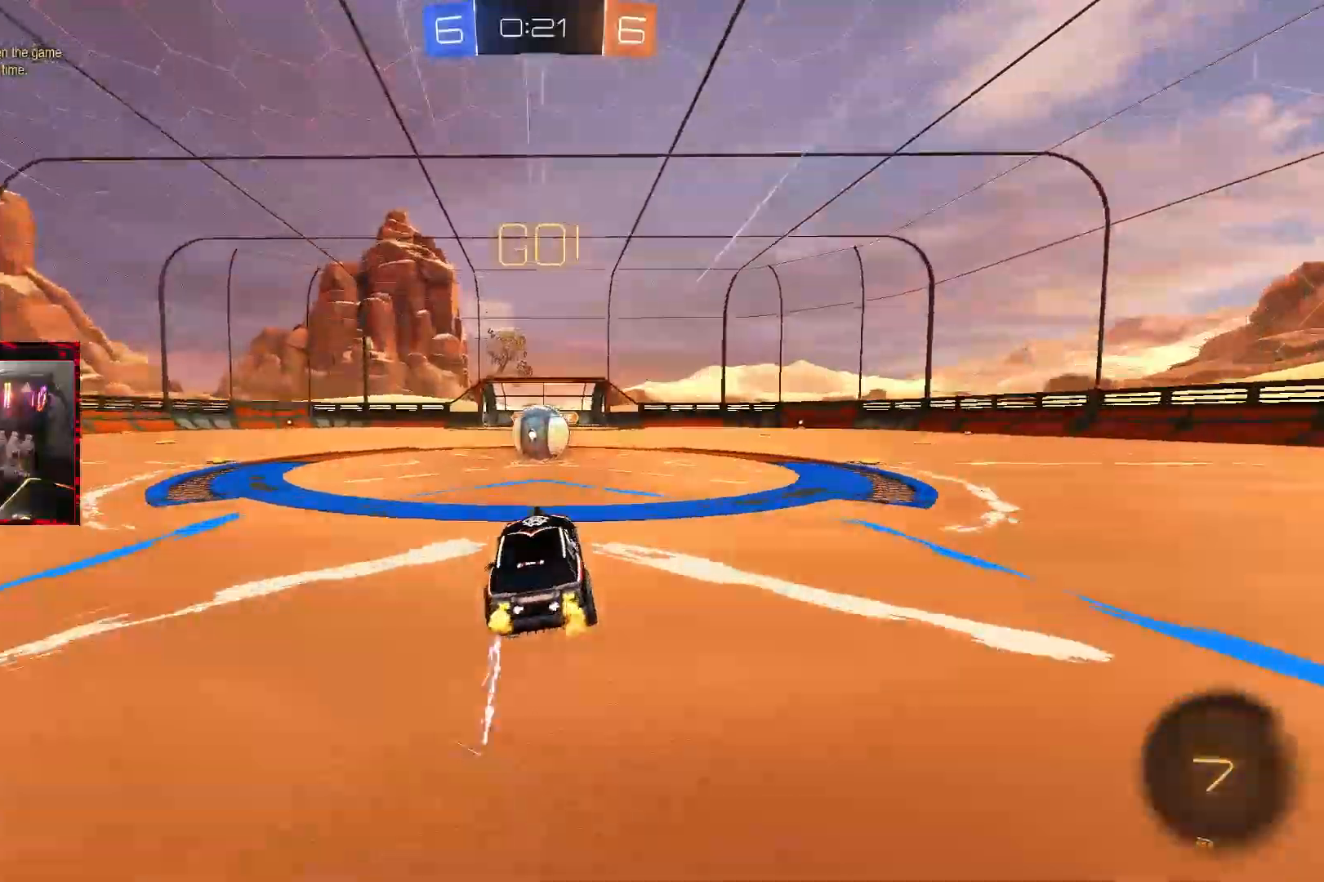
{"buttons": [], "left_stick": "left", "right_stick": "center", "events": [[183, "CIRCLE", "down"], [183, "left_stick", "right"], [283, "left_stick", "left"], [300, "CIRCLE", "up"], [333, "L2", "down"], [333, "R2", "up"], [500, "L2", "up"]]}
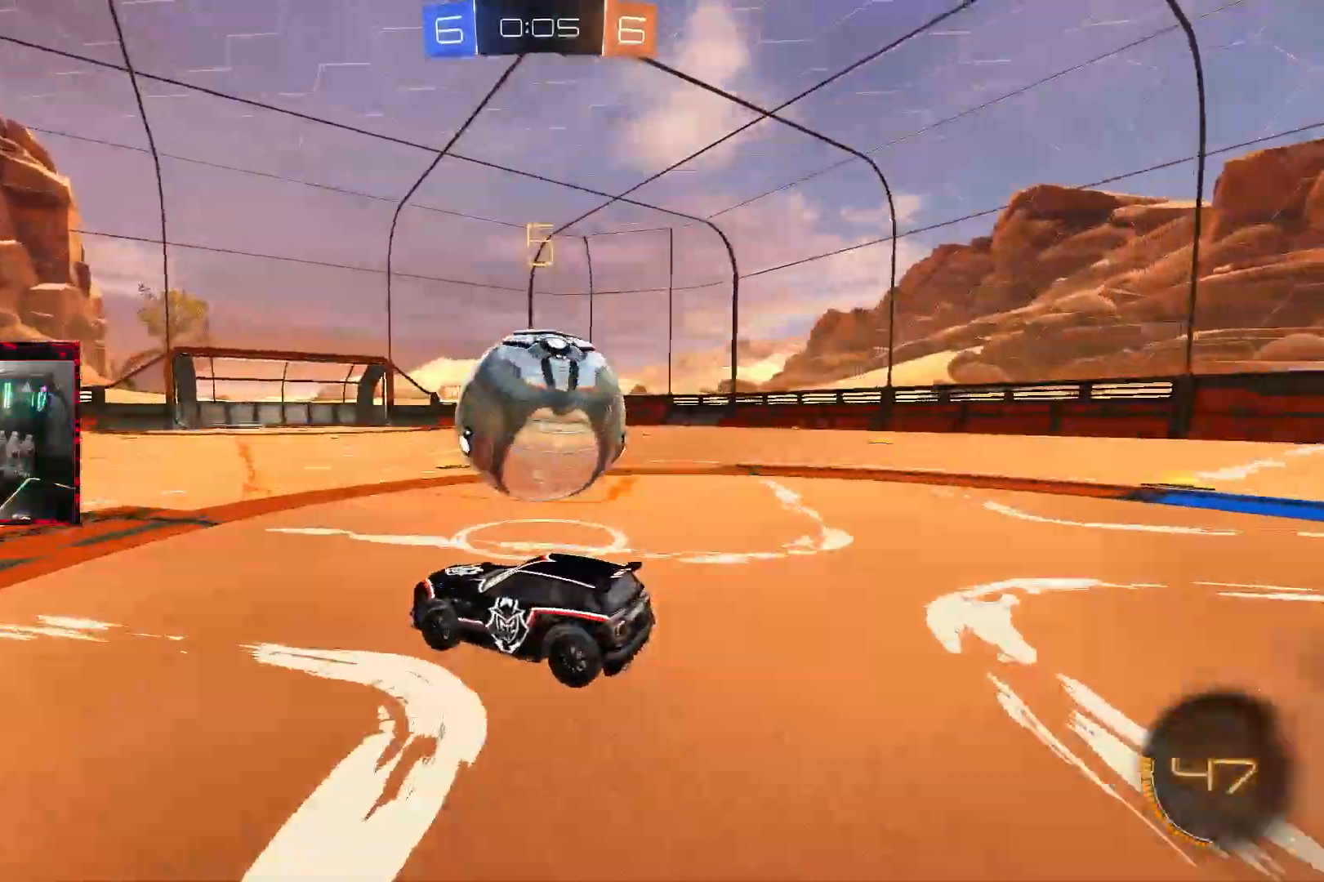
{"buttons": [], "left_stick": "right", "right_stick": "center", "events": [[17, "left_stick", "center"], [50, "CROSS", "down"], [117, "CROSS", "up"], [200, "CIRCLE", "down"], [400, "left_stick", "right"], [483, "CIRCLE", "up"]]}
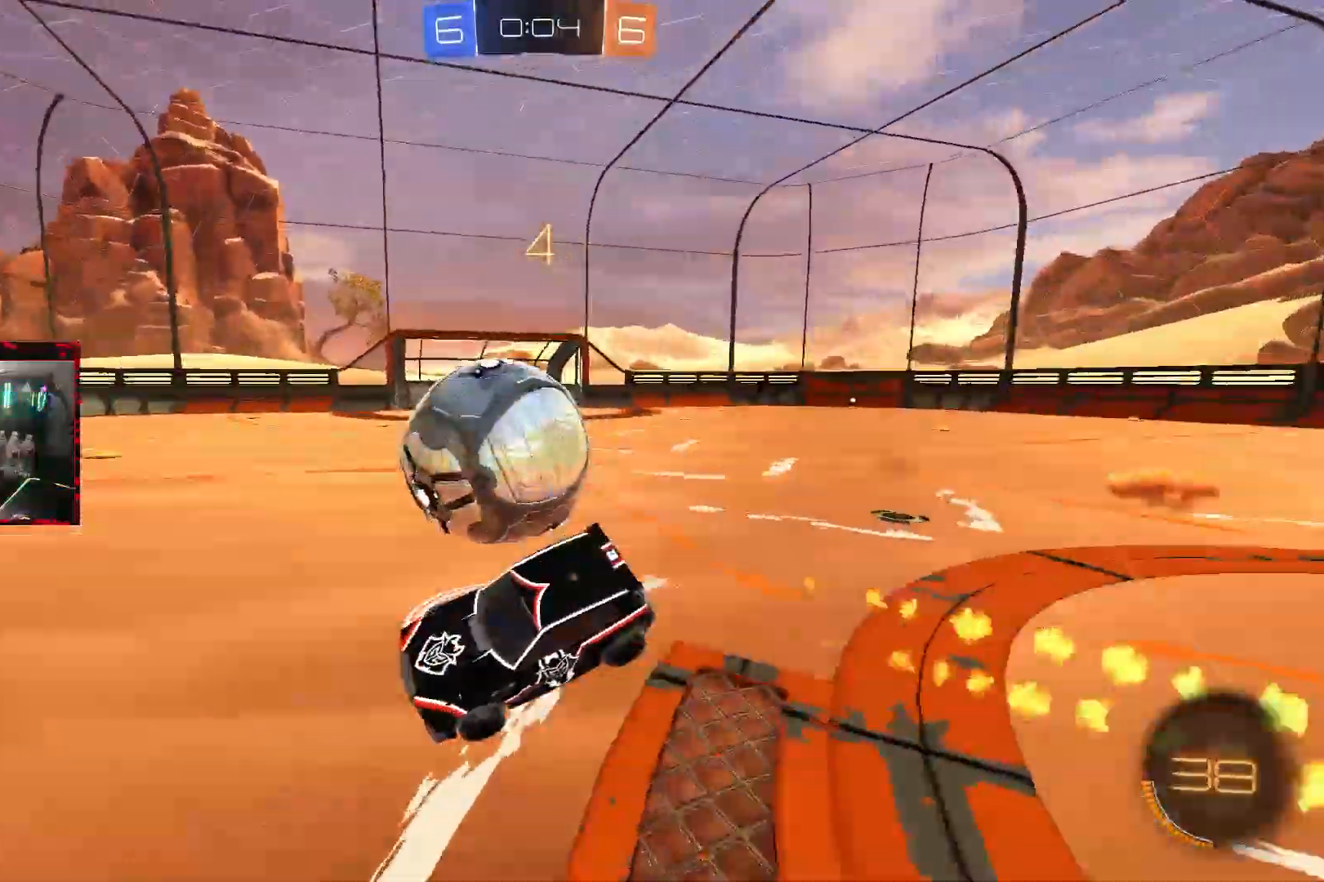
{"buttons": ["CROSS", "L1"], "left_stick": "down-right", "right_stick": "center", "events": [[133, "left_stick", "down-right"], [200, "R2", "down"], [250, "CIRCLE", "down"], [250, "L1", "down"], [300, "CIRCLE", "up"], [367, "CROSS", "down"], [367, "R2", "up"]]}
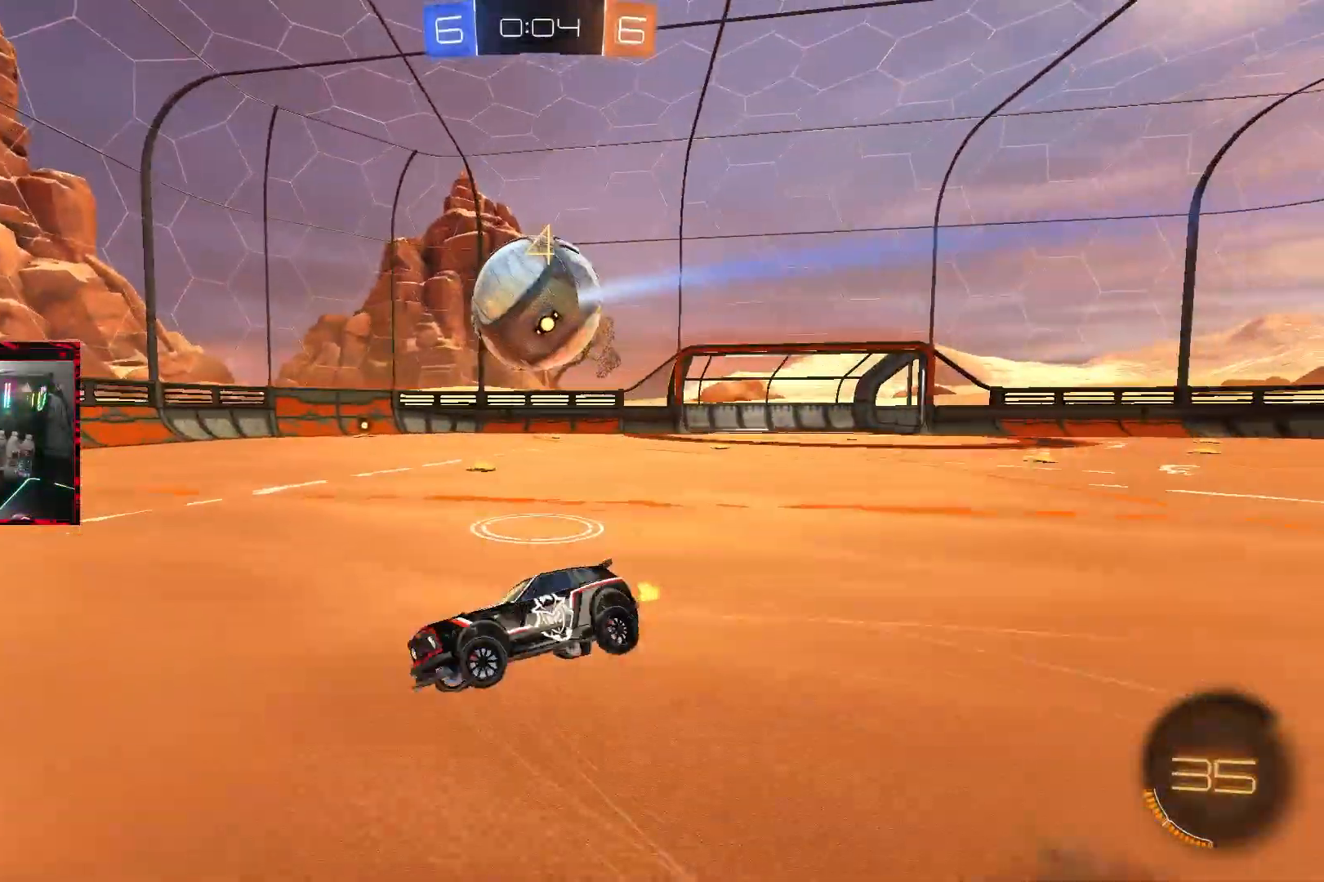
{"buttons": ["CIRCLE", "R1"], "left_stick": "up-right", "right_stick": "center", "events": [[17, "CROSS", "up"], [100, "CROSS", "down"], [183, "CROSS", "up"], [300, "R1", "down"], [317, "left_stick", "up-right"], [350, "CIRCLE", "down"], [367, "L1", "up"]]}
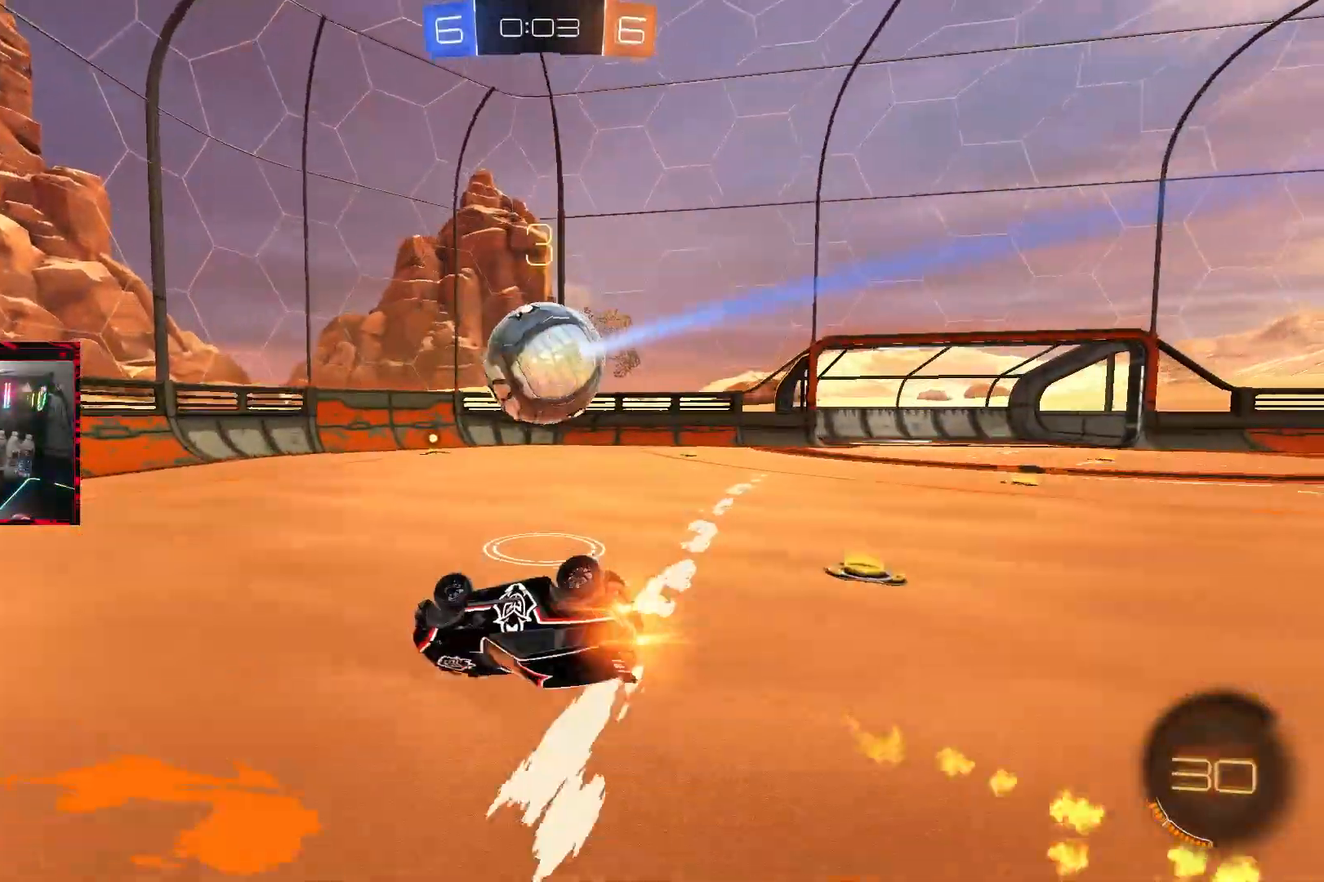
{"buttons": ["CIRCLE"], "left_stick": "left", "right_stick": "center", "events": [[333, "R1", "up"], [350, "left_stick", "center"], [467, "left_stick", "left"]]}
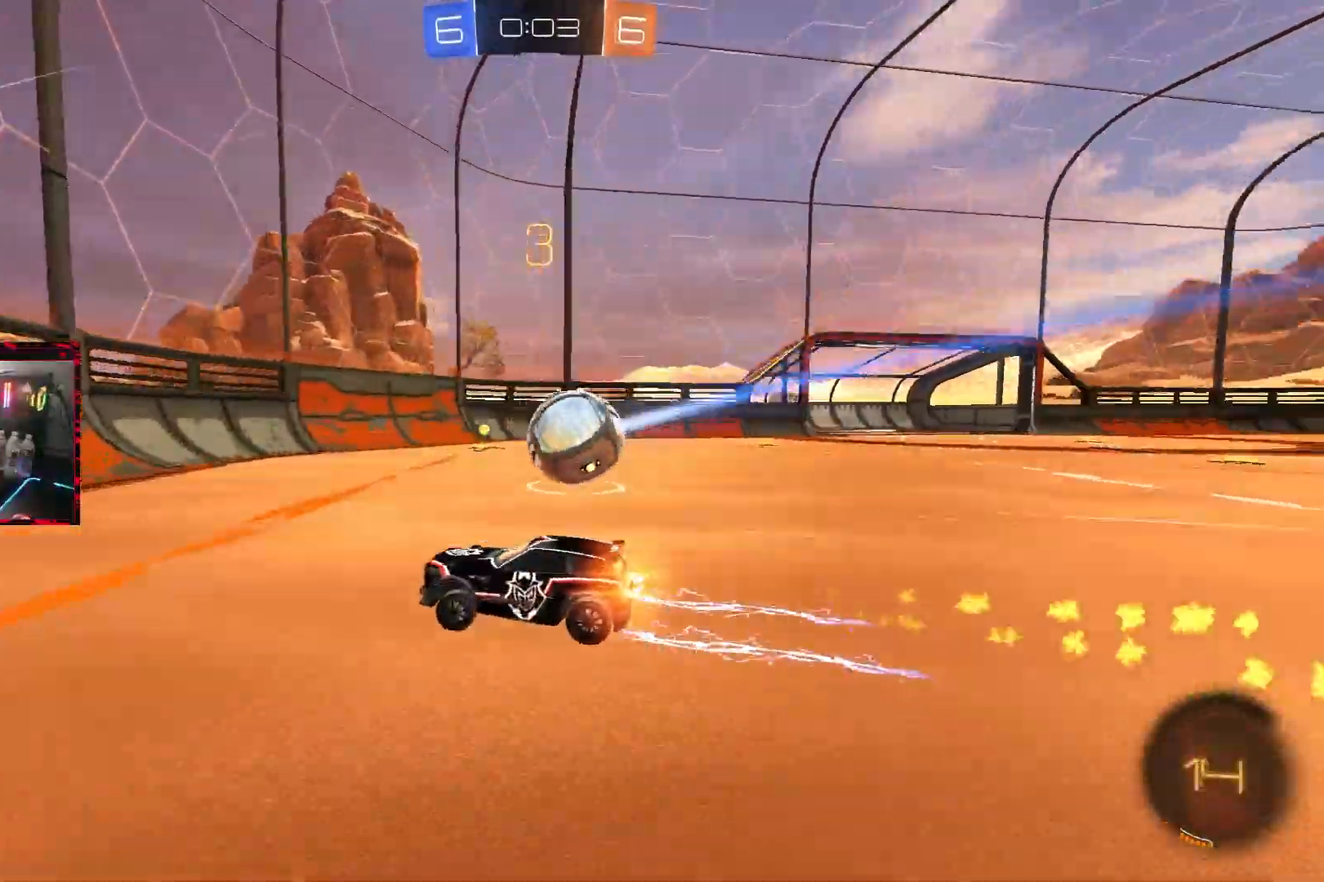
{"buttons": ["R2"], "left_stick": "up-right", "right_stick": "center", "events": [[100, "left_stick", "center"], [150, "left_stick", "up-right"], [167, "R2", "down"], [200, "CIRCLE", "up"], [350, "L1", "down"], [433, "L1", "up"]]}
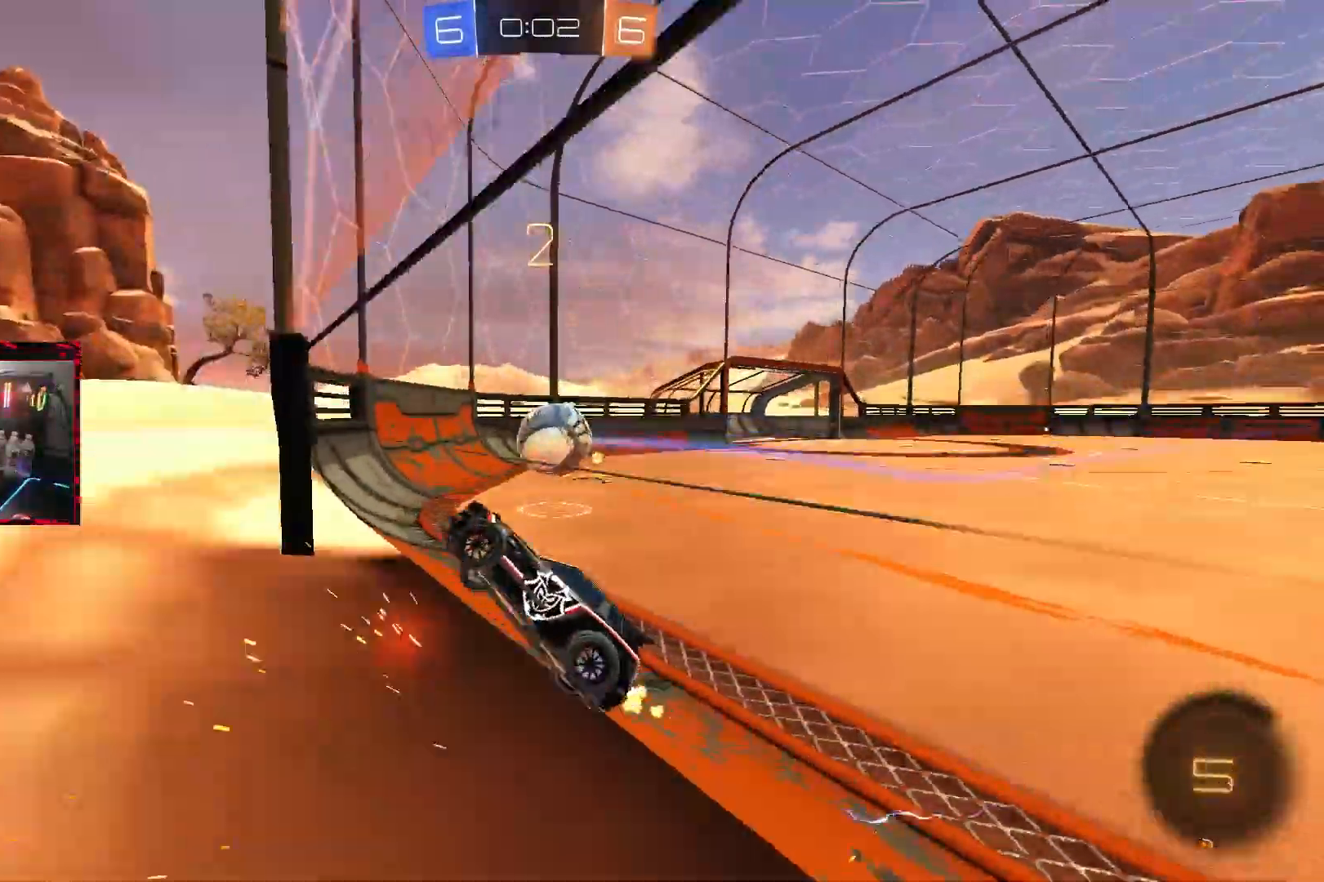
{"buttons": ["L2"], "left_stick": "right", "right_stick": "center", "events": [[33, "left_stick", "center"], [100, "left_stick", "left"], [183, "left_stick", "center"], [350, "L2", "down"], [367, "R2", "up"], [383, "left_stick", "right"]]}
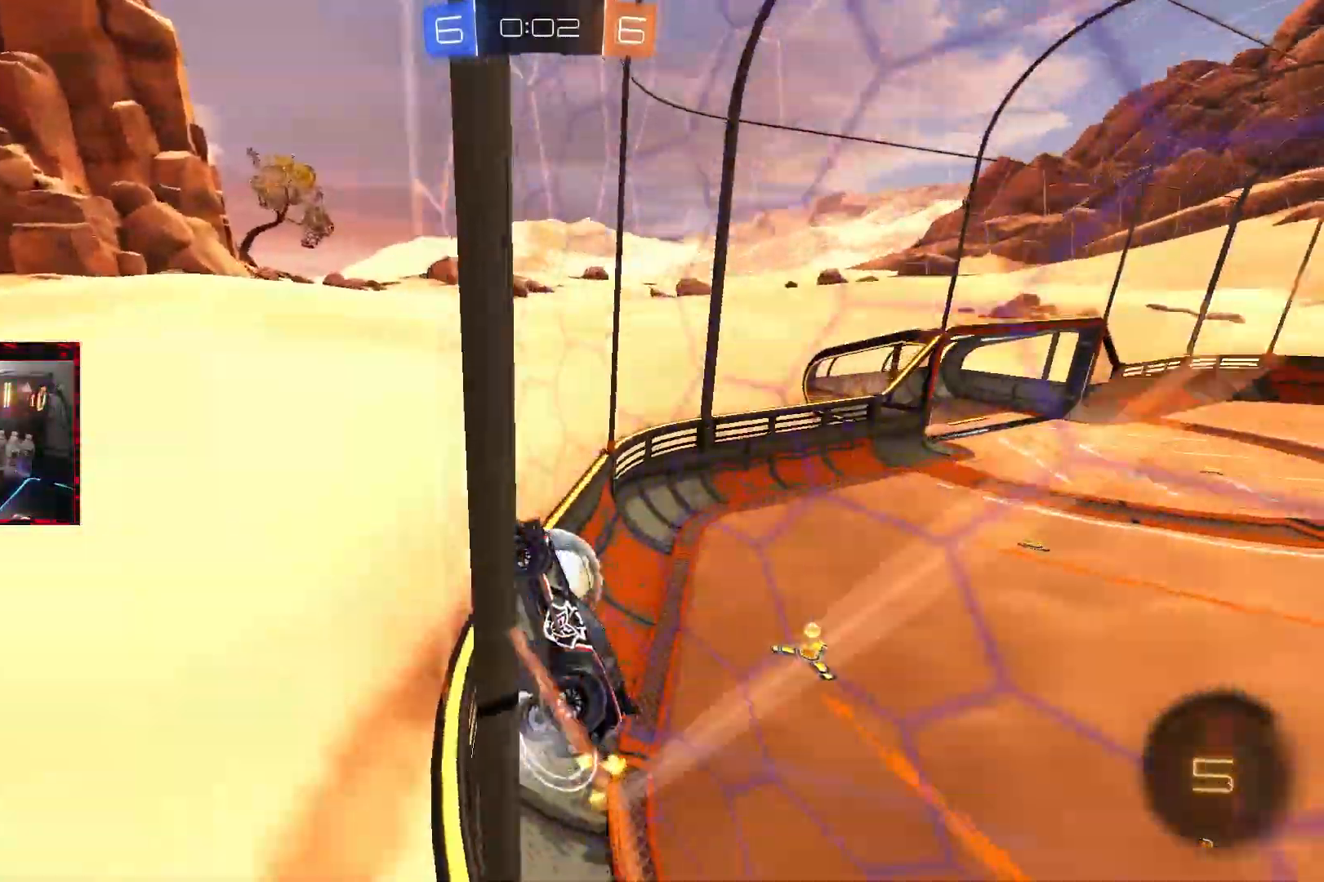
{"buttons": ["R2"], "left_stick": "center", "right_stick": "center", "events": [[133, "L2", "up"], [133, "left_stick", "center"], [150, "R2", "down"]]}
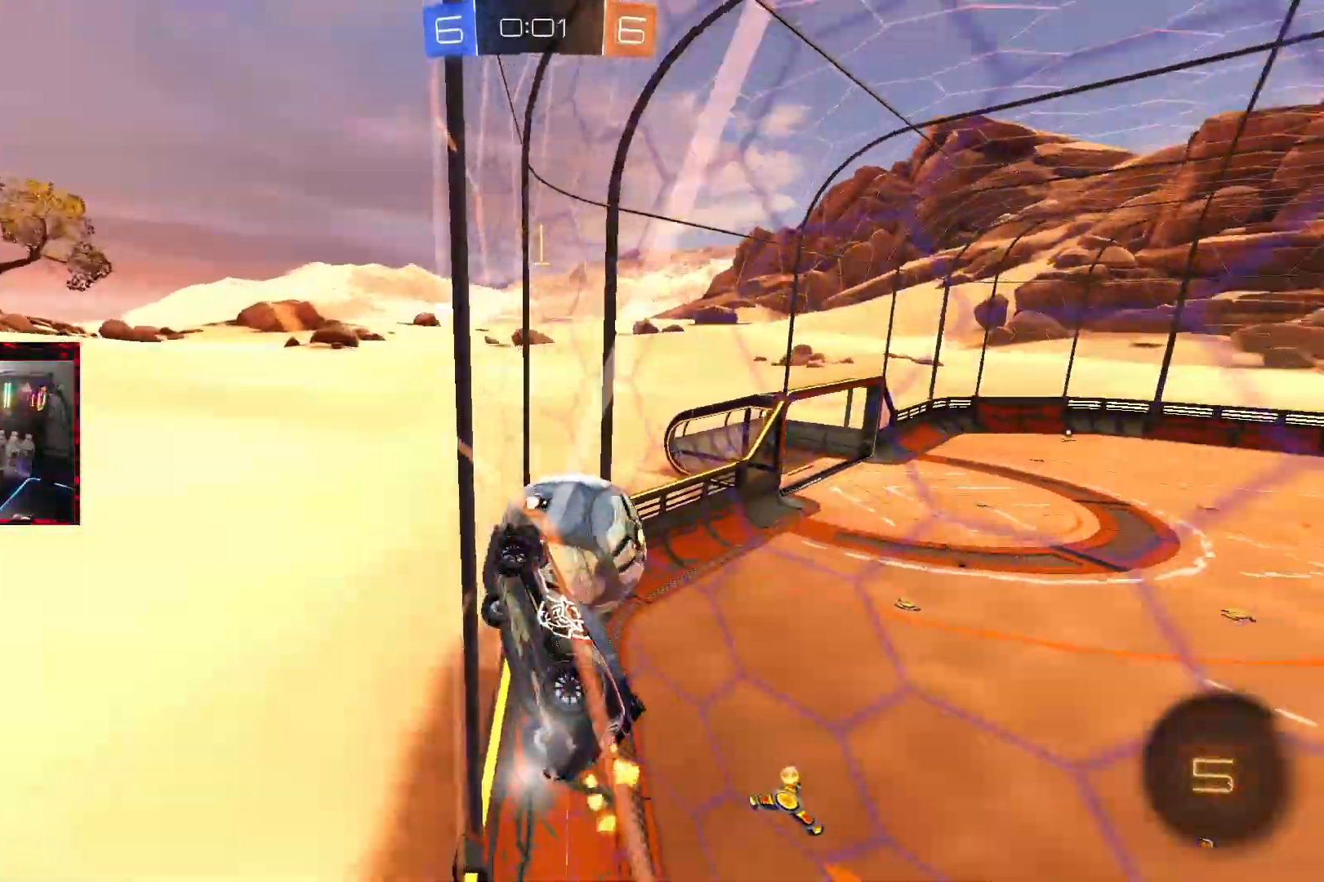
{"buttons": ["CROSS", "R2"], "left_stick": "down", "right_stick": "center", "events": [[133, "left_stick", "right"], [283, "left_stick", "down"], [300, "CROSS", "down"]]}
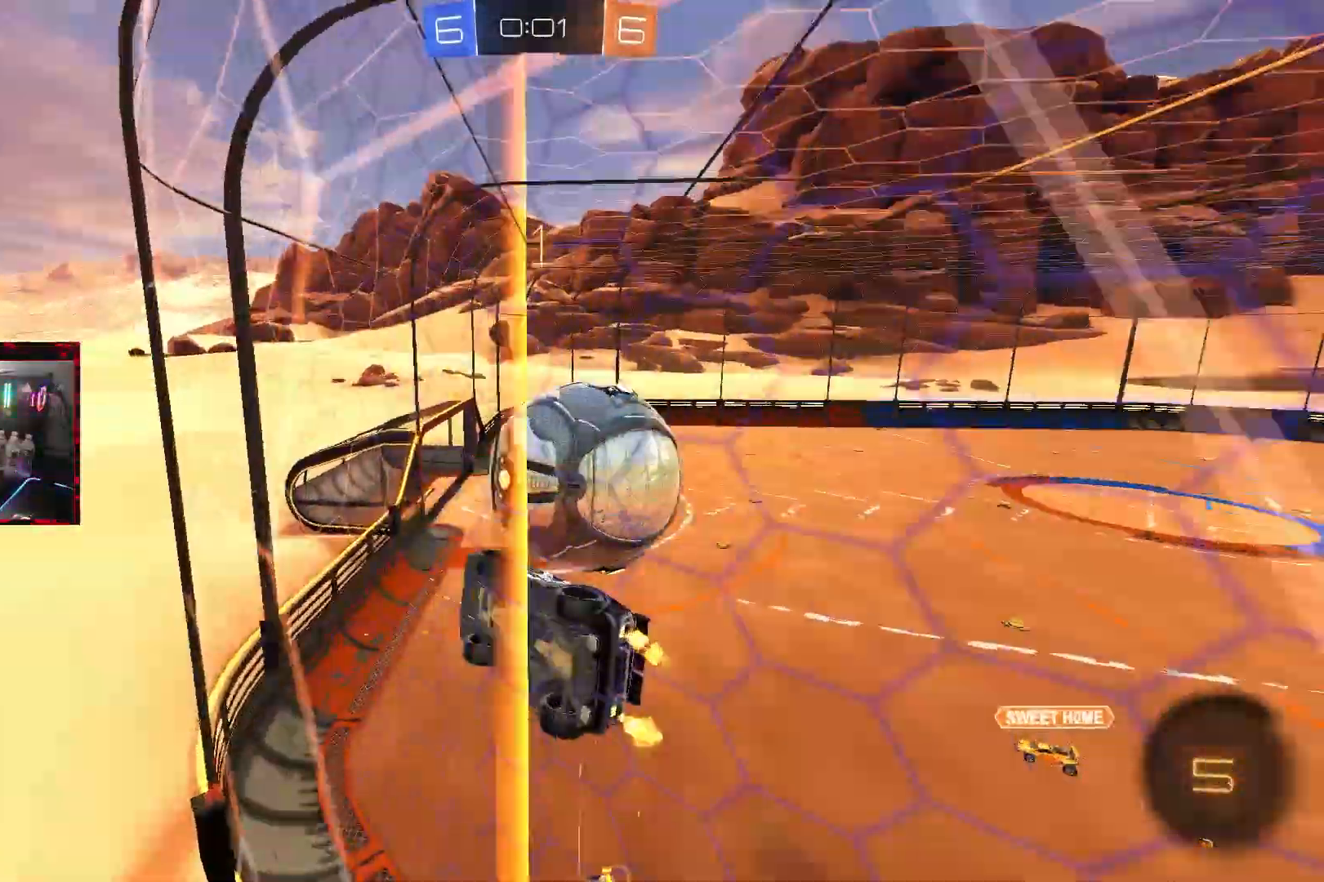
{"buttons": ["R2"], "left_stick": "up", "right_stick": "center", "events": [[17, "CROSS", "up"], [83, "left_stick", "down-right"], [150, "CIRCLE", "down"], [200, "left_stick", "center"], [300, "left_stick", "left"], [400, "left_stick", "up"], [433, "CIRCLE", "up"]]}
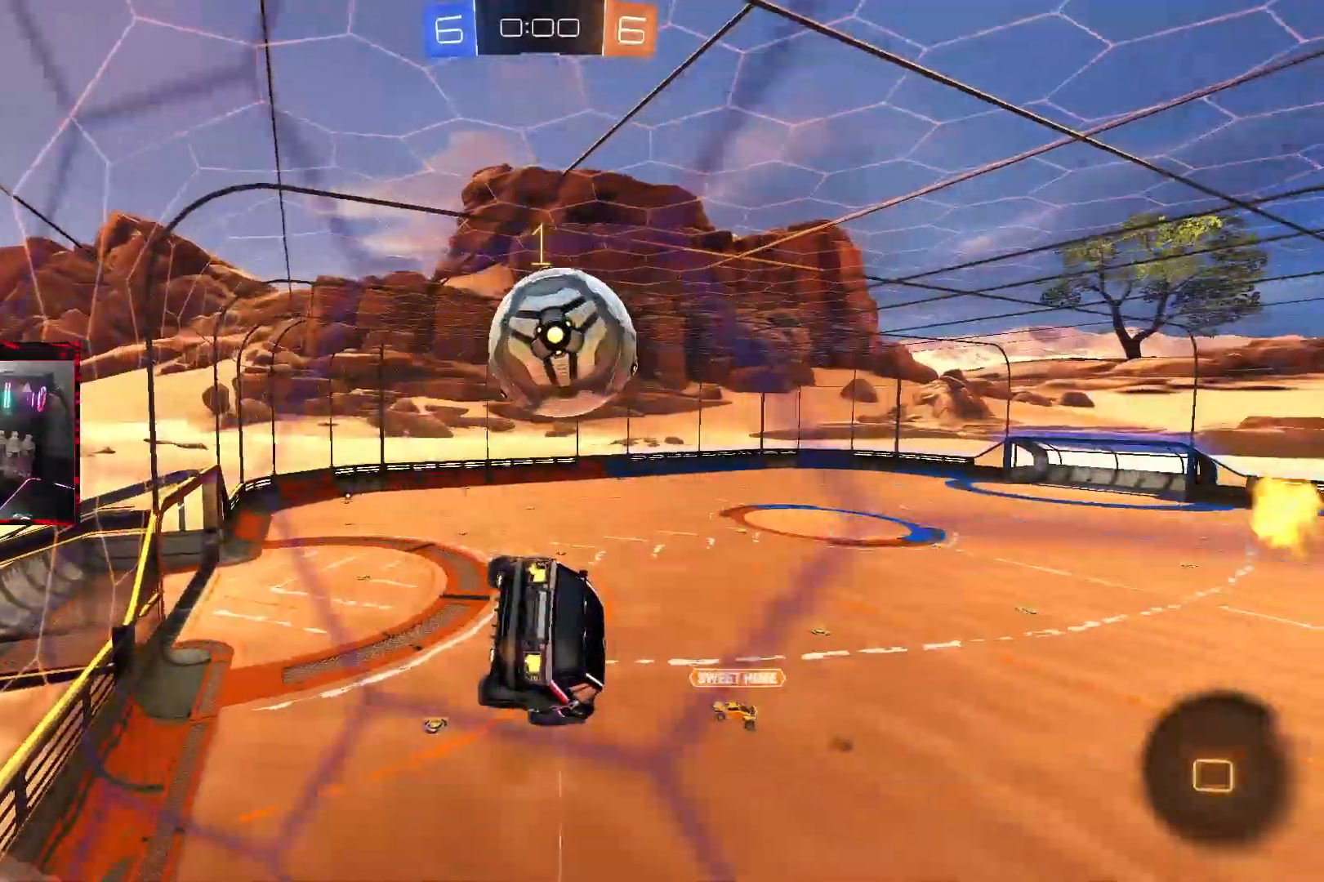
{"buttons": [], "left_stick": "down-left", "right_stick": "center", "events": [[50, "CIRCLE", "down"], [133, "left_stick", "center"], [250, "CIRCLE", "up"], [450, "R2", "up"], [467, "left_stick", "down-left"]]}
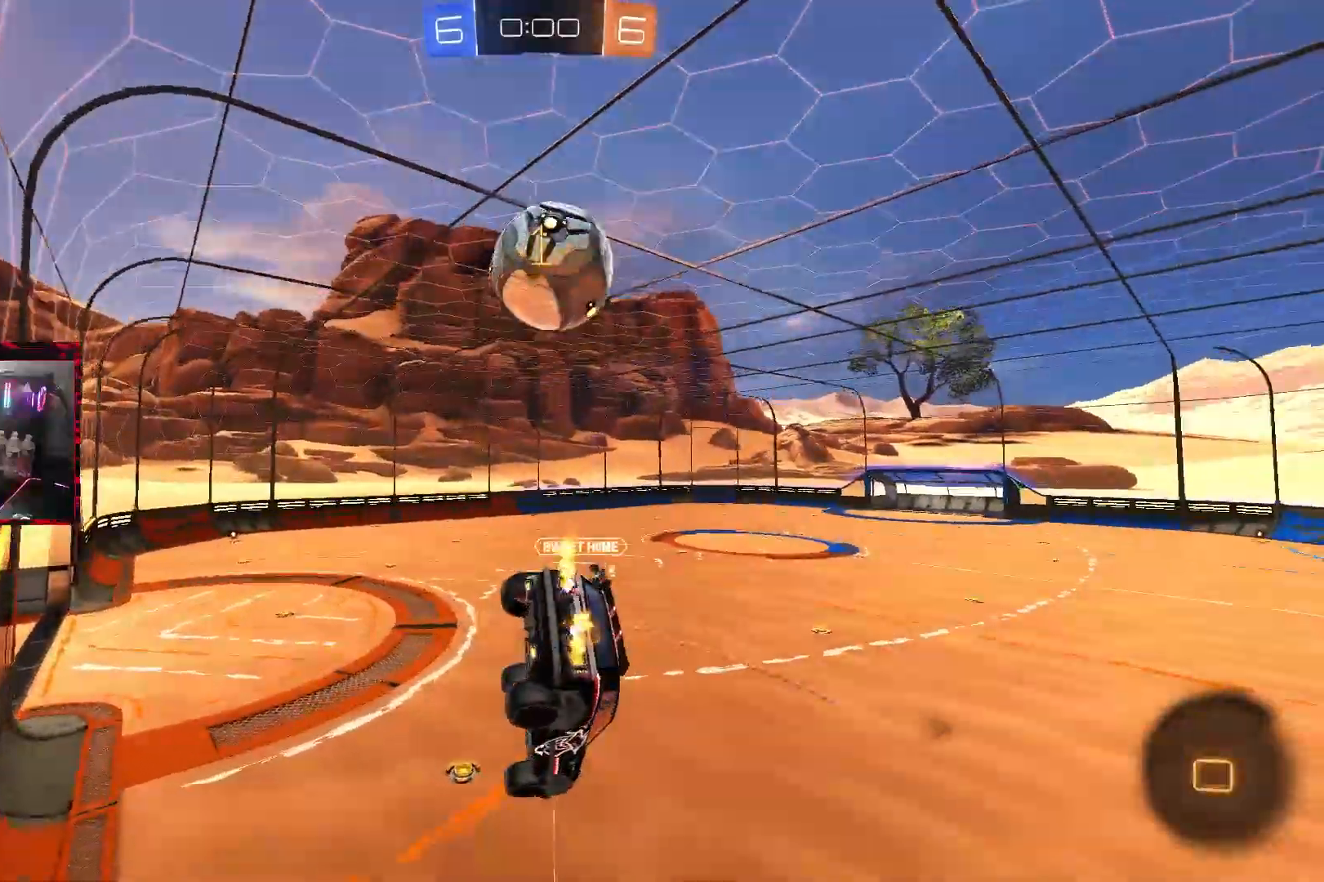
{"buttons": ["R2"], "left_stick": "center", "right_stick": "center", "events": [[17, "L1", "down"], [100, "R2", "down"], [150, "L1", "up"], [500, "left_stick", "center"]]}
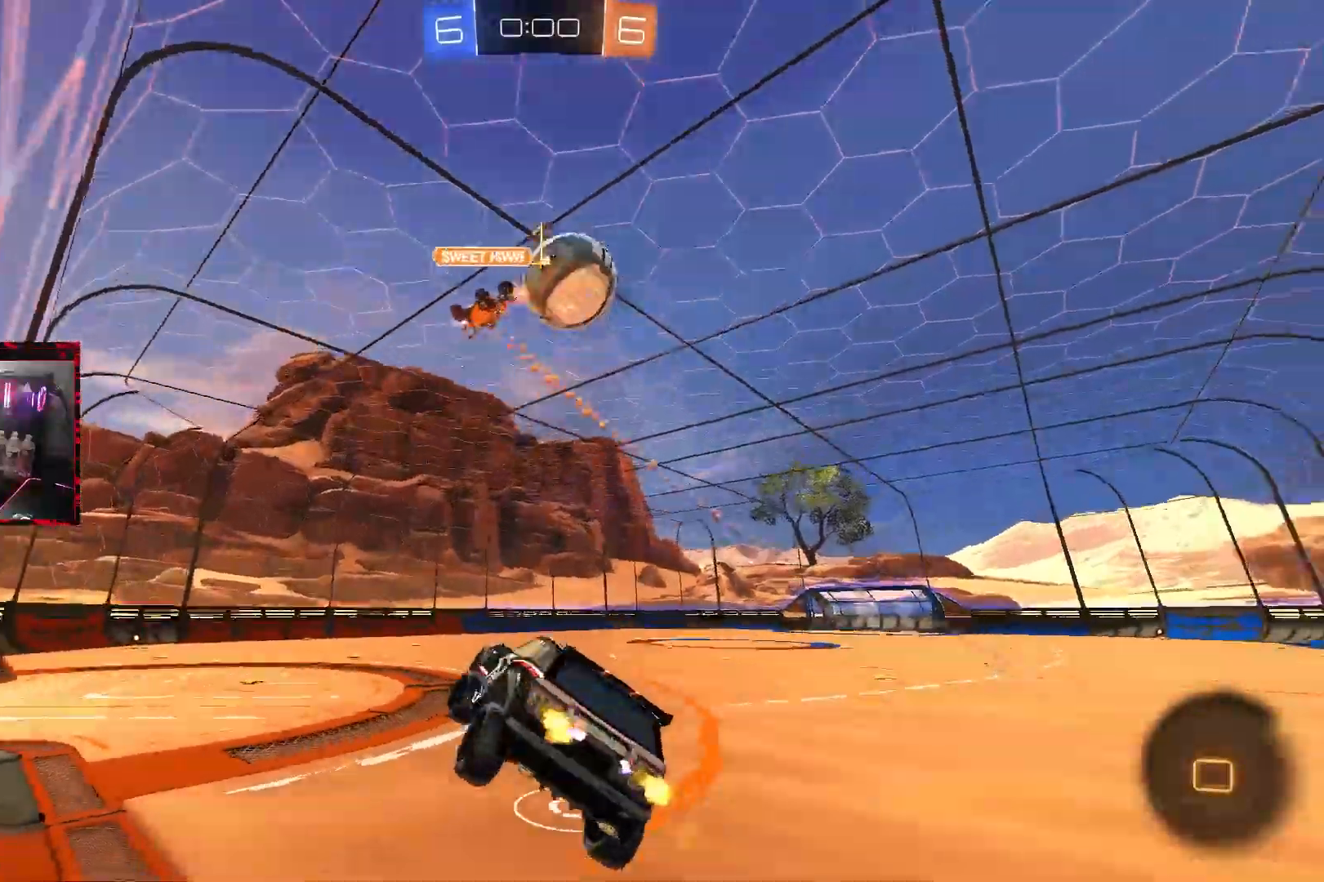
{"buttons": ["R2"], "left_stick": "right", "right_stick": "center", "events": [[83, "left_stick", "right"], [300, "L1", "down"], [467, "L1", "up"]]}
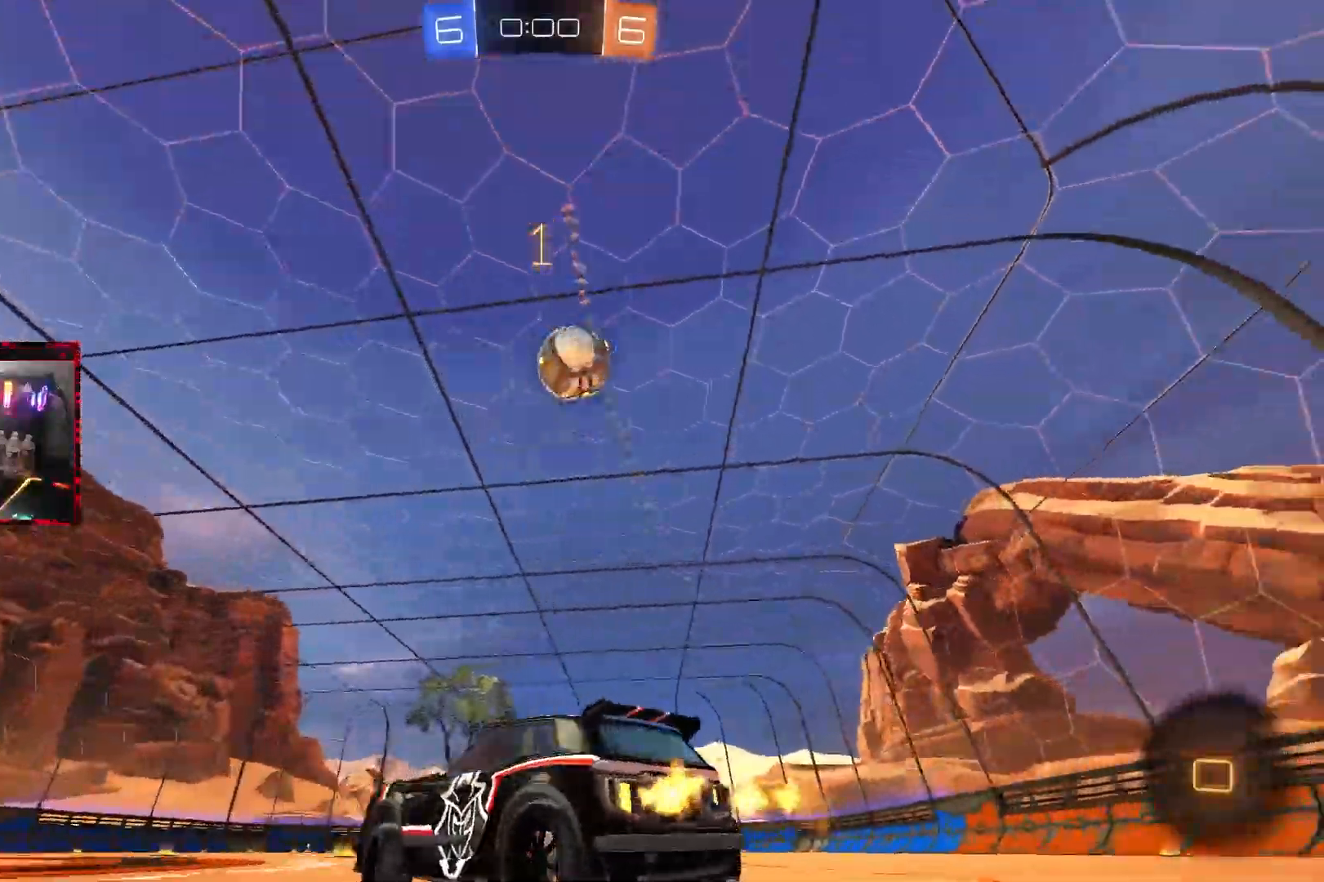
{"buttons": ["R2"], "left_stick": "left", "right_stick": "center", "events": [[333, "TRIANGLE", "down"], [433, "left_stick", "center"], [483, "left_stick", "left"], [500, "TRIANGLE", "up"]]}
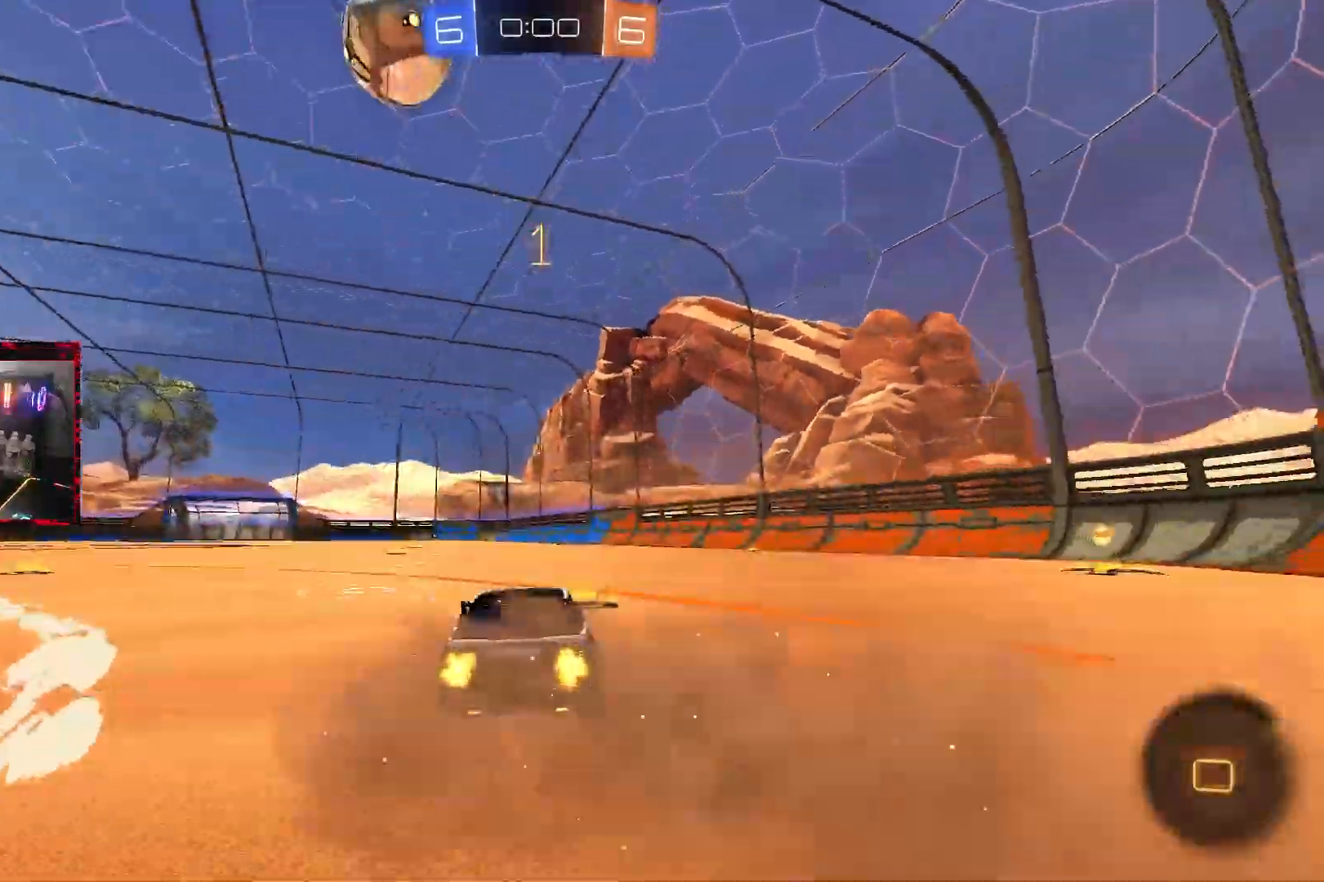
{"buttons": ["R2"], "left_stick": "center", "right_stick": "center", "events": [[267, "R2", "up"], [283, "left_stick", "center"], [400, "left_stick", "left"], [483, "R2", "down"], [483, "left_stick", "center"]]}
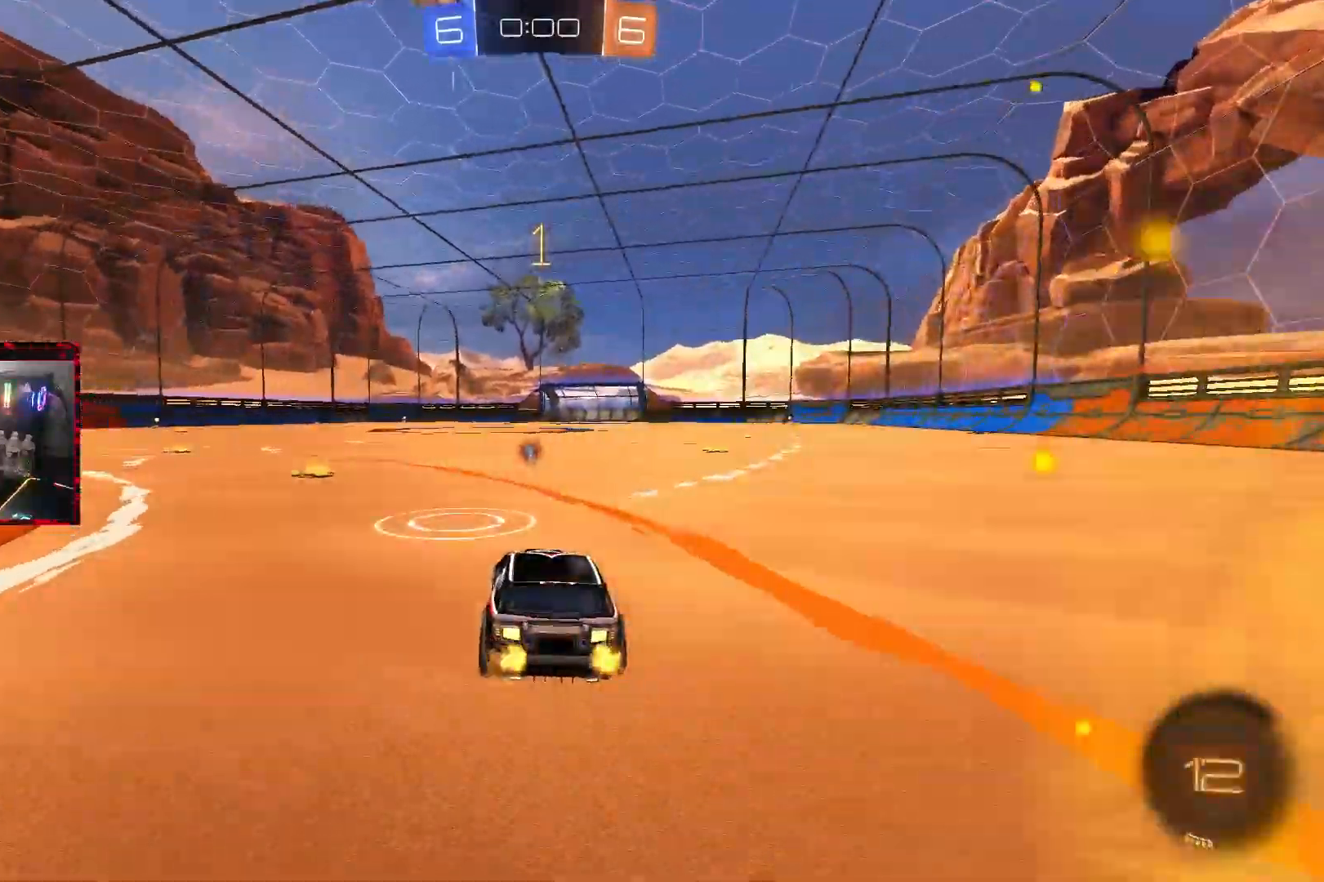
{"buttons": [], "left_stick": "left", "right_stick": "center", "events": [[267, "left_stick", "left"], [400, "left_stick", "center"], [417, "R2", "up"], [500, "left_stick", "left"]]}
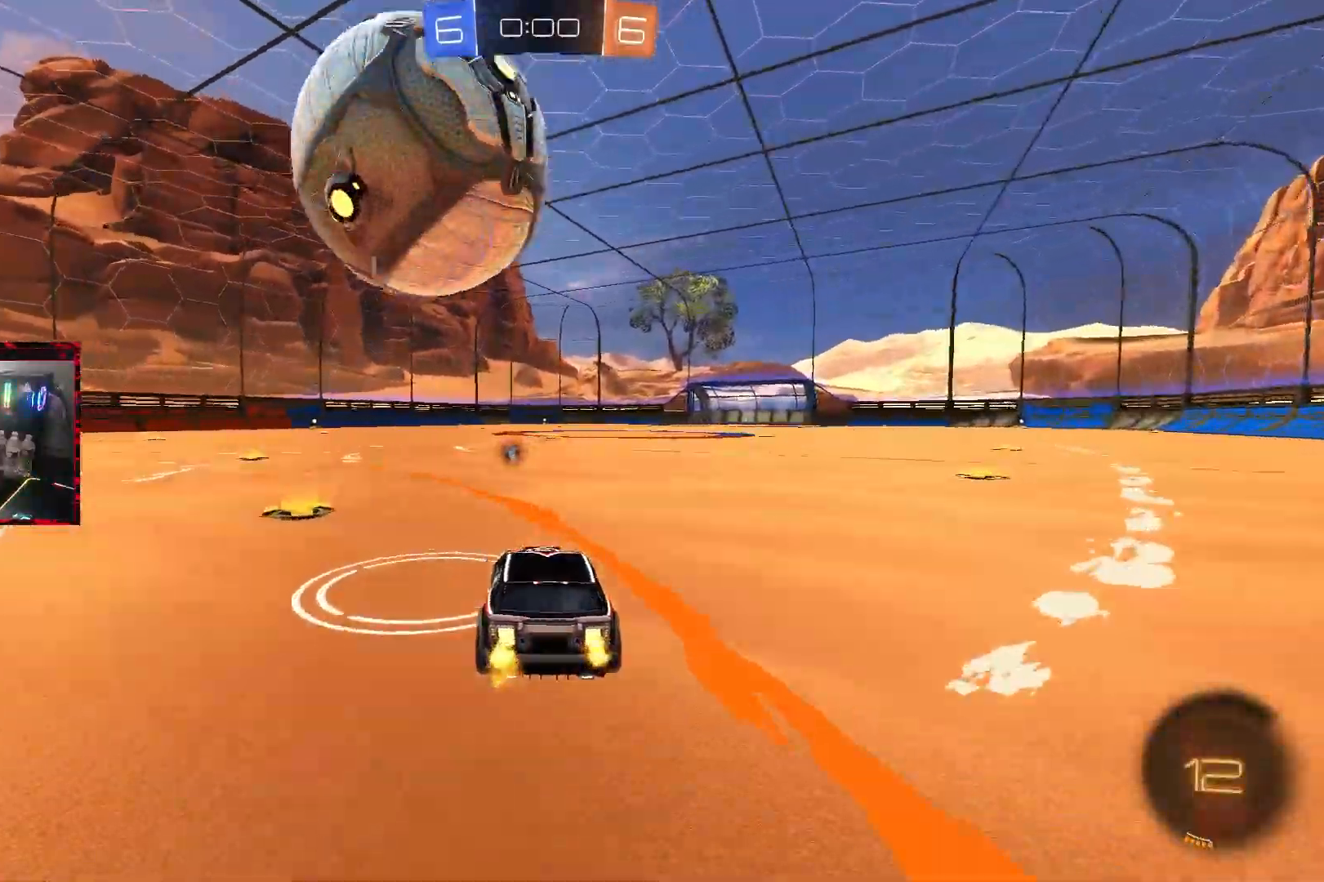
{"buttons": ["R2"], "left_stick": "left", "right_stick": "center", "events": [[33, "R2", "down"], [233, "left_stick", "center"], [417, "left_stick", "left"]]}